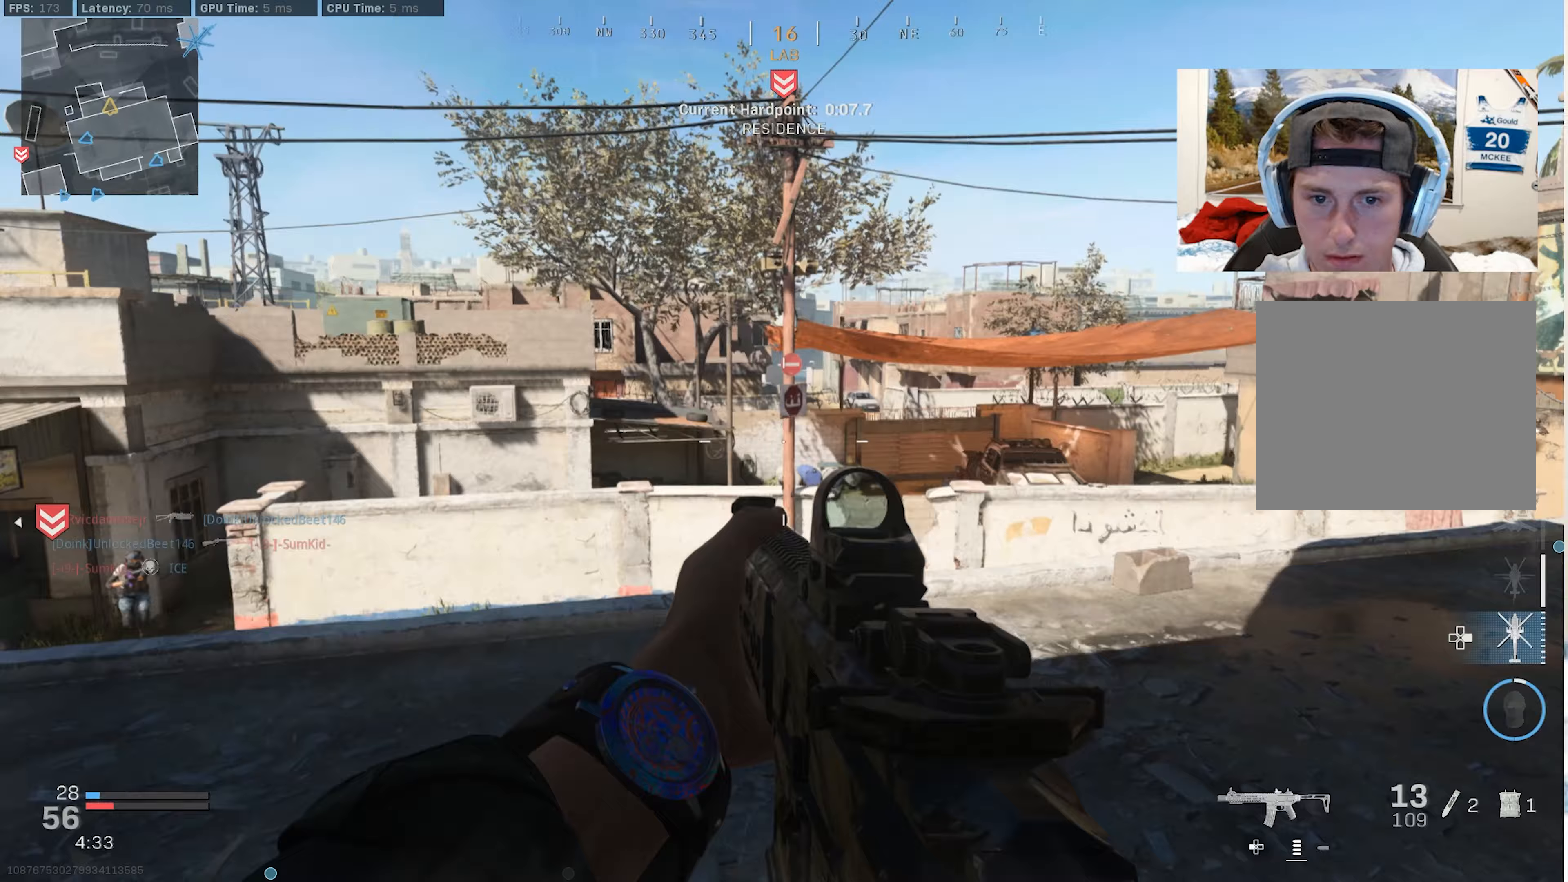
Gameplay with a controller (PlayStation layout); each line is a JSON object with the inputs held at the frame after it (dt_ms = milliseconds from this image to that frame). "events" lists button and stick changes between this image and that frame as [ms after this image, input, new state], when the widget could be followed in between. Not read: TOUCHPAD.
{"dt_ms": 400, "buttons": ["L3"], "left_stick": "up", "right_stick": "right", "events": [[17, "L3", "down"], [100, "L3", "up"], [150, "L3", "down"], [250, "L3", "up"], [400, "L3", "down"]]}
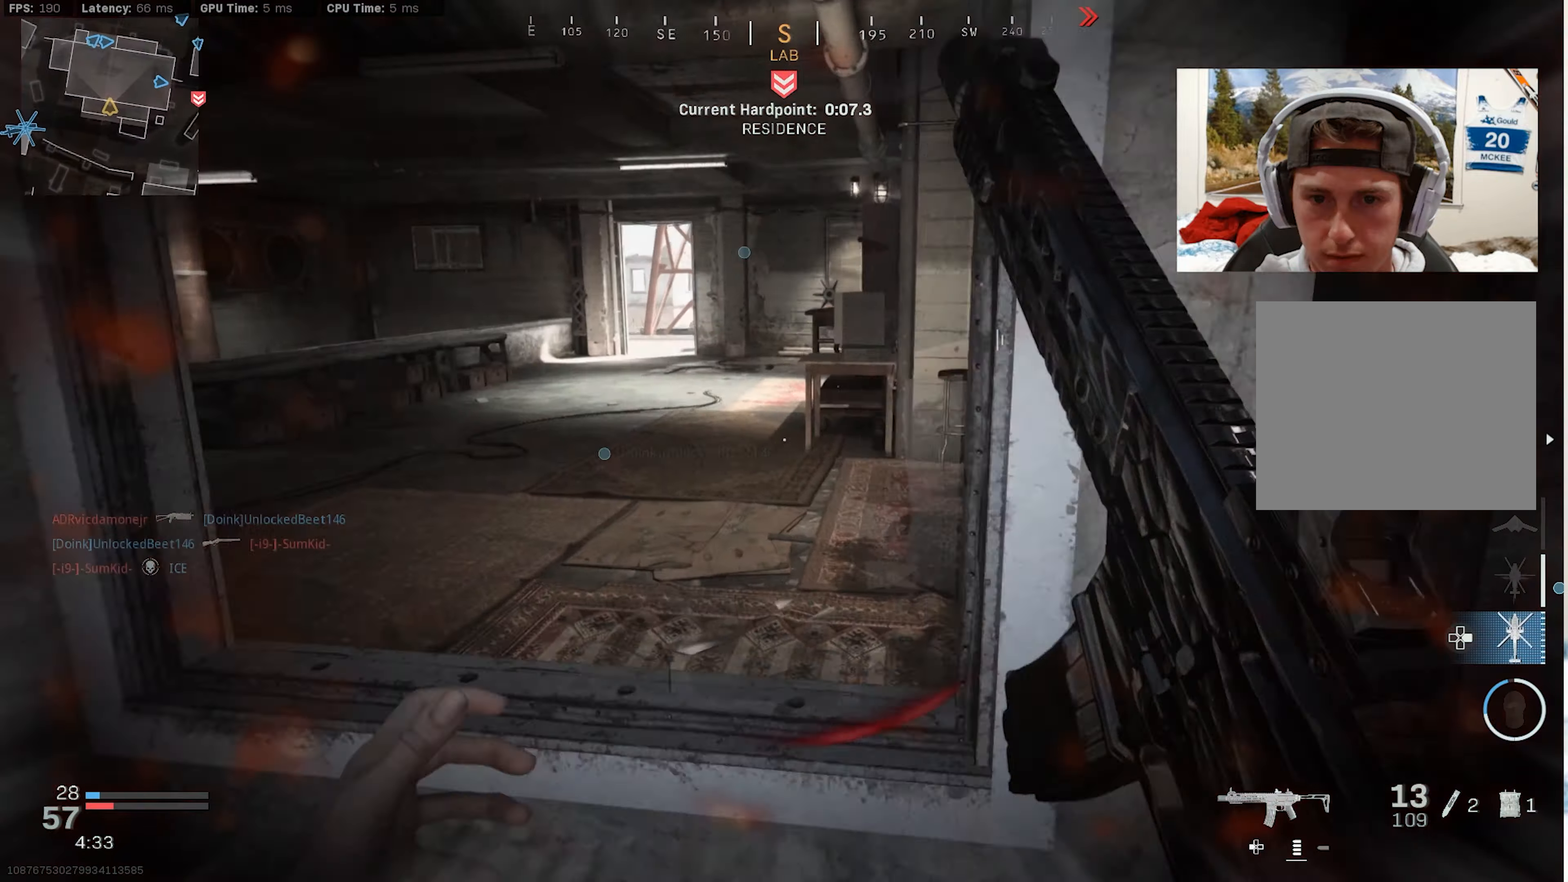
{"dt_ms": 500, "buttons": [], "left_stick": "center", "right_stick": "center", "events": [[17, "right_stick", "center"], [83, "CROSS", "down"], [100, "right_stick", "down-right"], [117, "L3", "up"], [217, "CROSS", "up"], [217, "right_stick", "center"], [500, "left_stick", "center"]]}
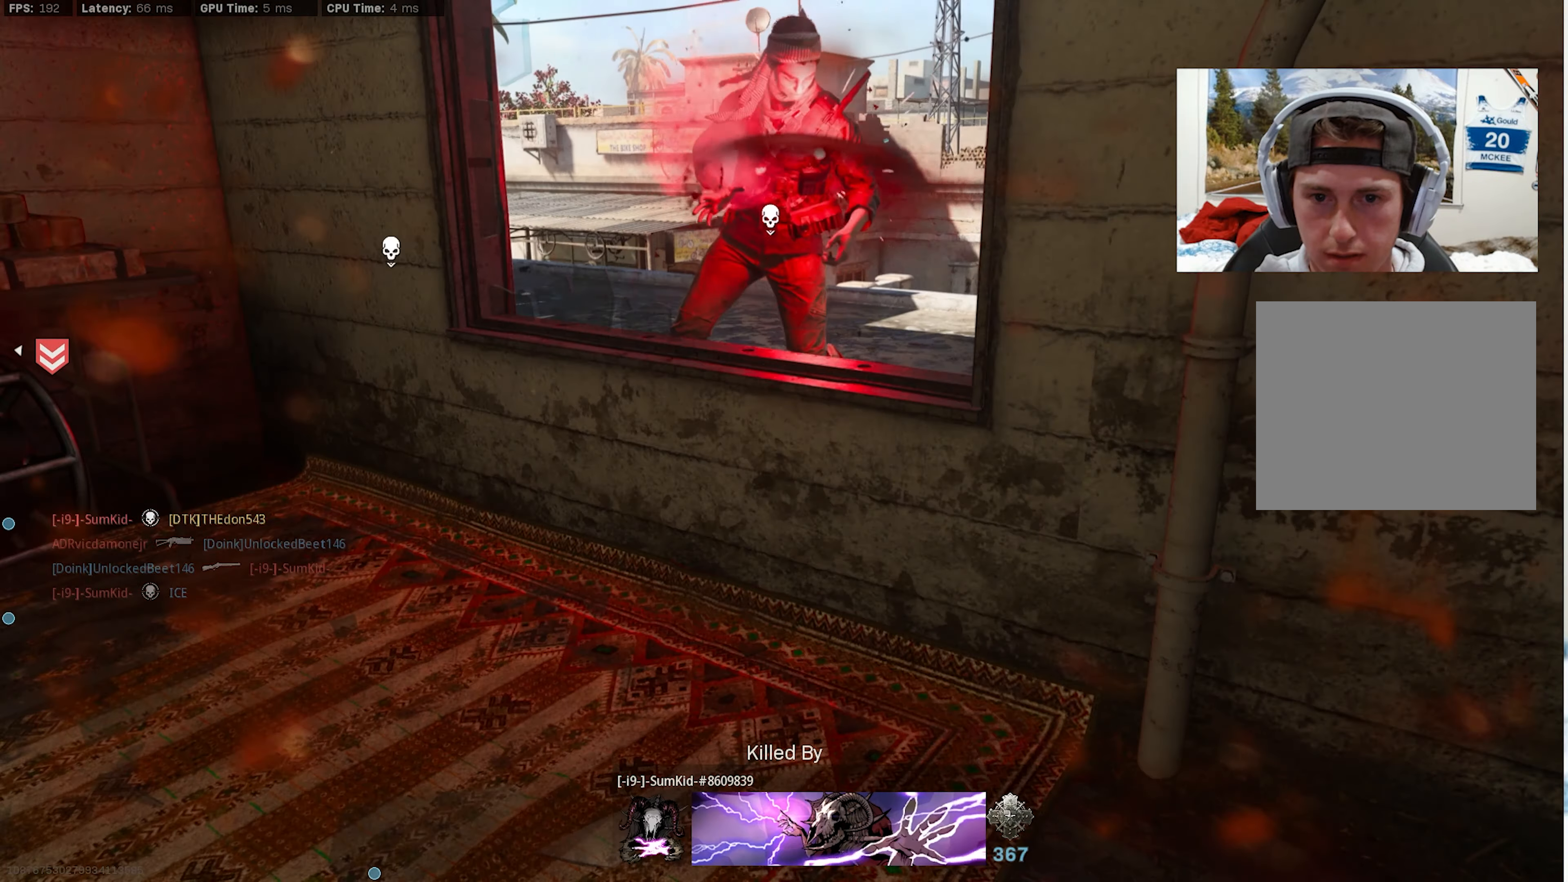
{"dt_ms": 500, "buttons": [], "left_stick": "center", "right_stick": "center", "events": []}
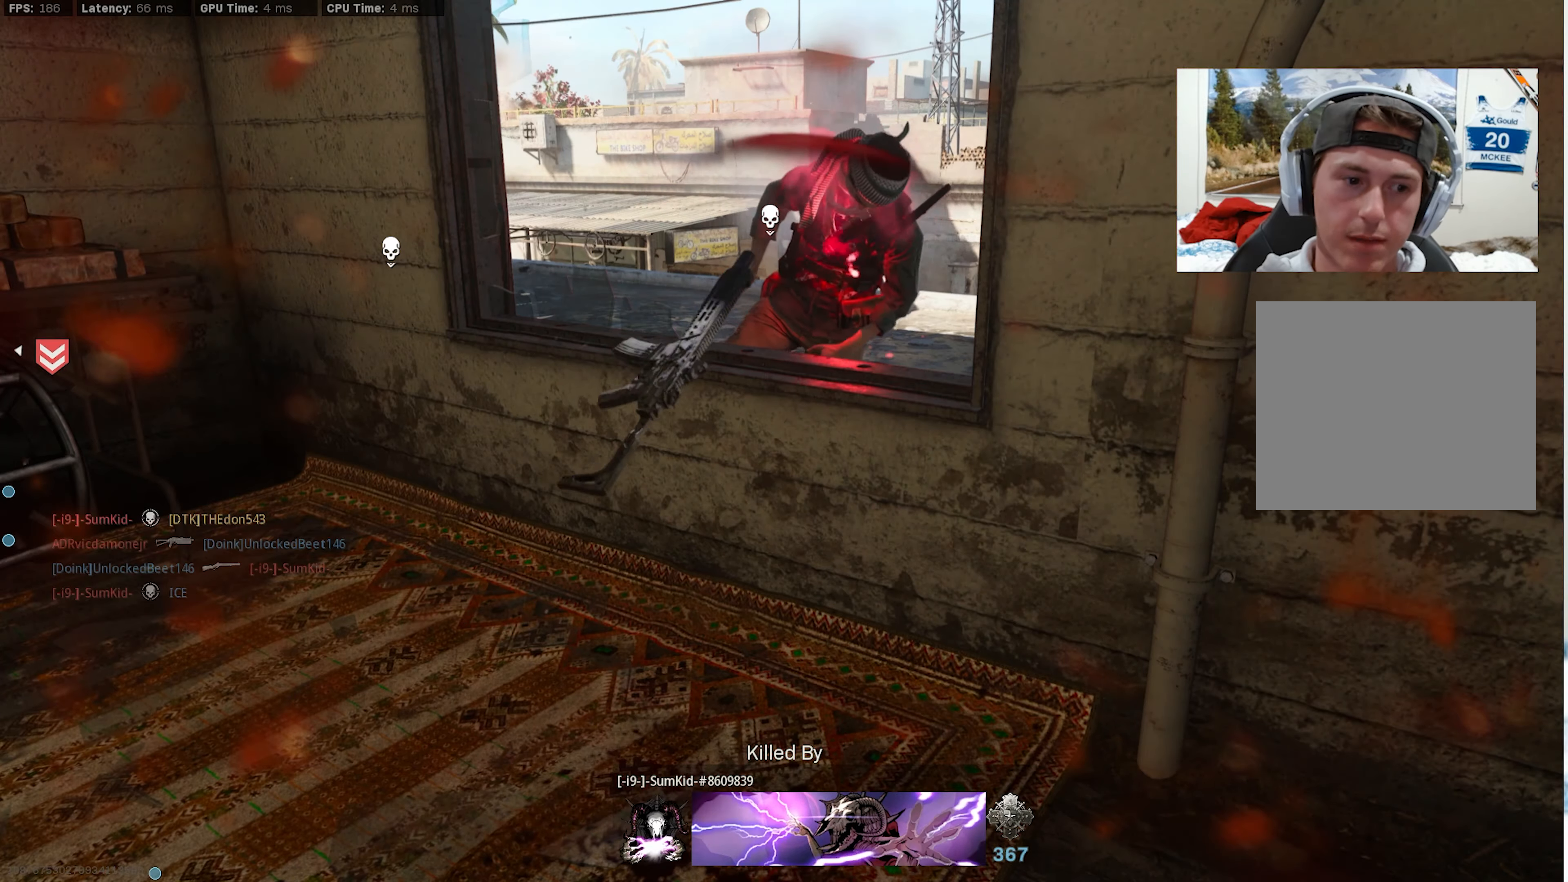
{"dt_ms": 500, "buttons": ["SQUARE"], "left_stick": "up-left", "right_stick": "center", "events": [[50, "SQUARE", "down"], [150, "SQUARE", "up"], [250, "SQUARE", "down"], [367, "SQUARE", "up"], [433, "SQUARE", "down"], [433, "left_stick", "up-left"]]}
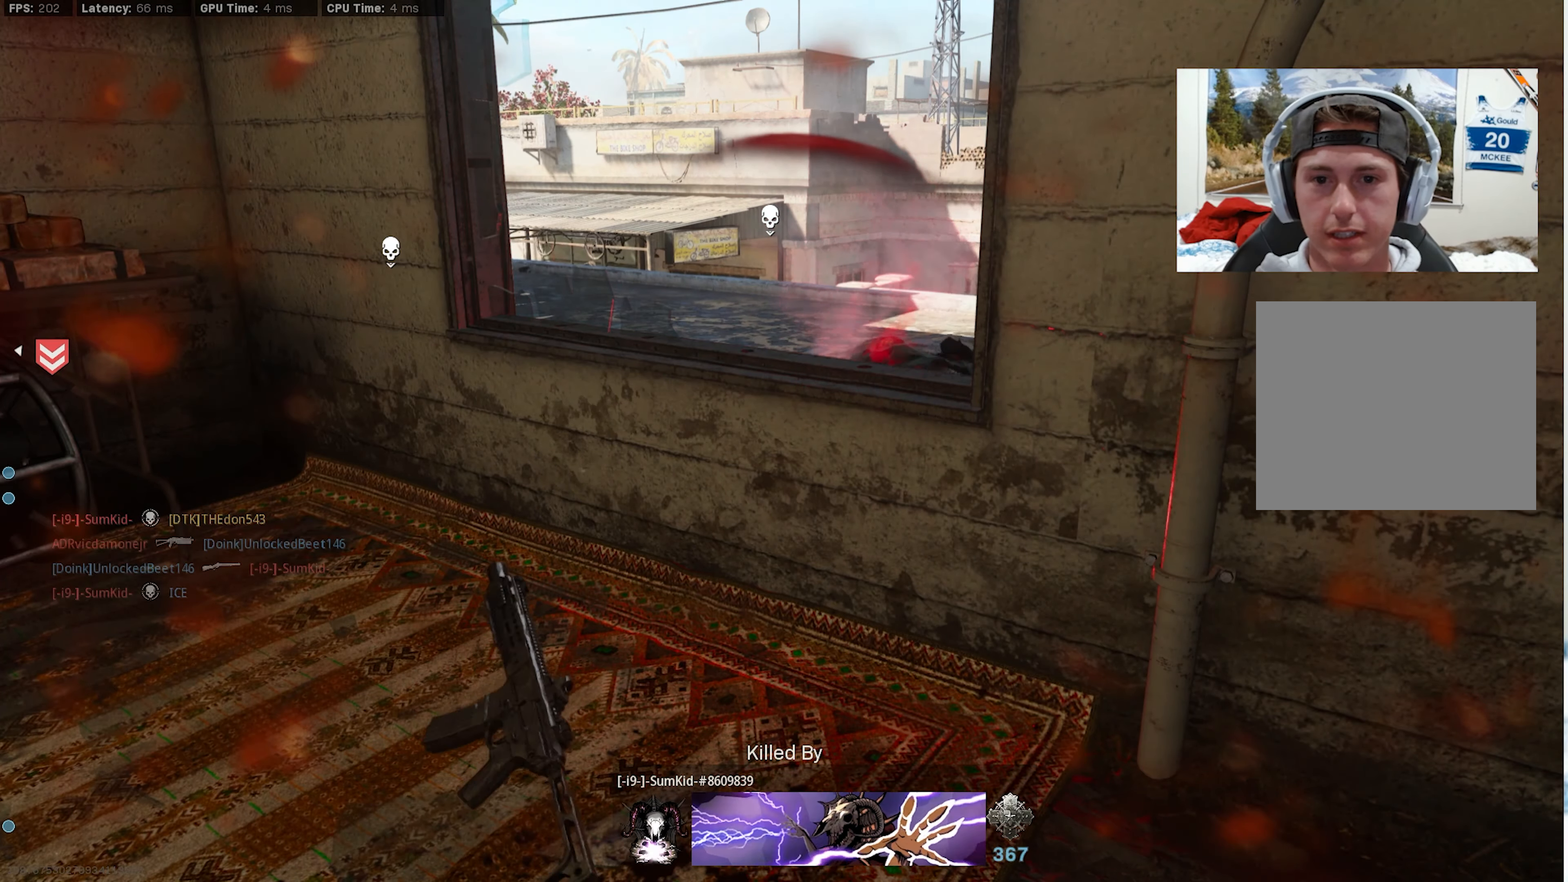
{"dt_ms": 500, "buttons": [], "left_stick": "up-left", "right_stick": "center", "events": [[17, "SQUARE", "up"], [83, "SQUARE", "down"], [183, "SQUARE", "up"], [233, "SQUARE", "down"], [333, "SQUARE", "up"], [383, "SQUARE", "down"], [467, "SQUARE", "up"]]}
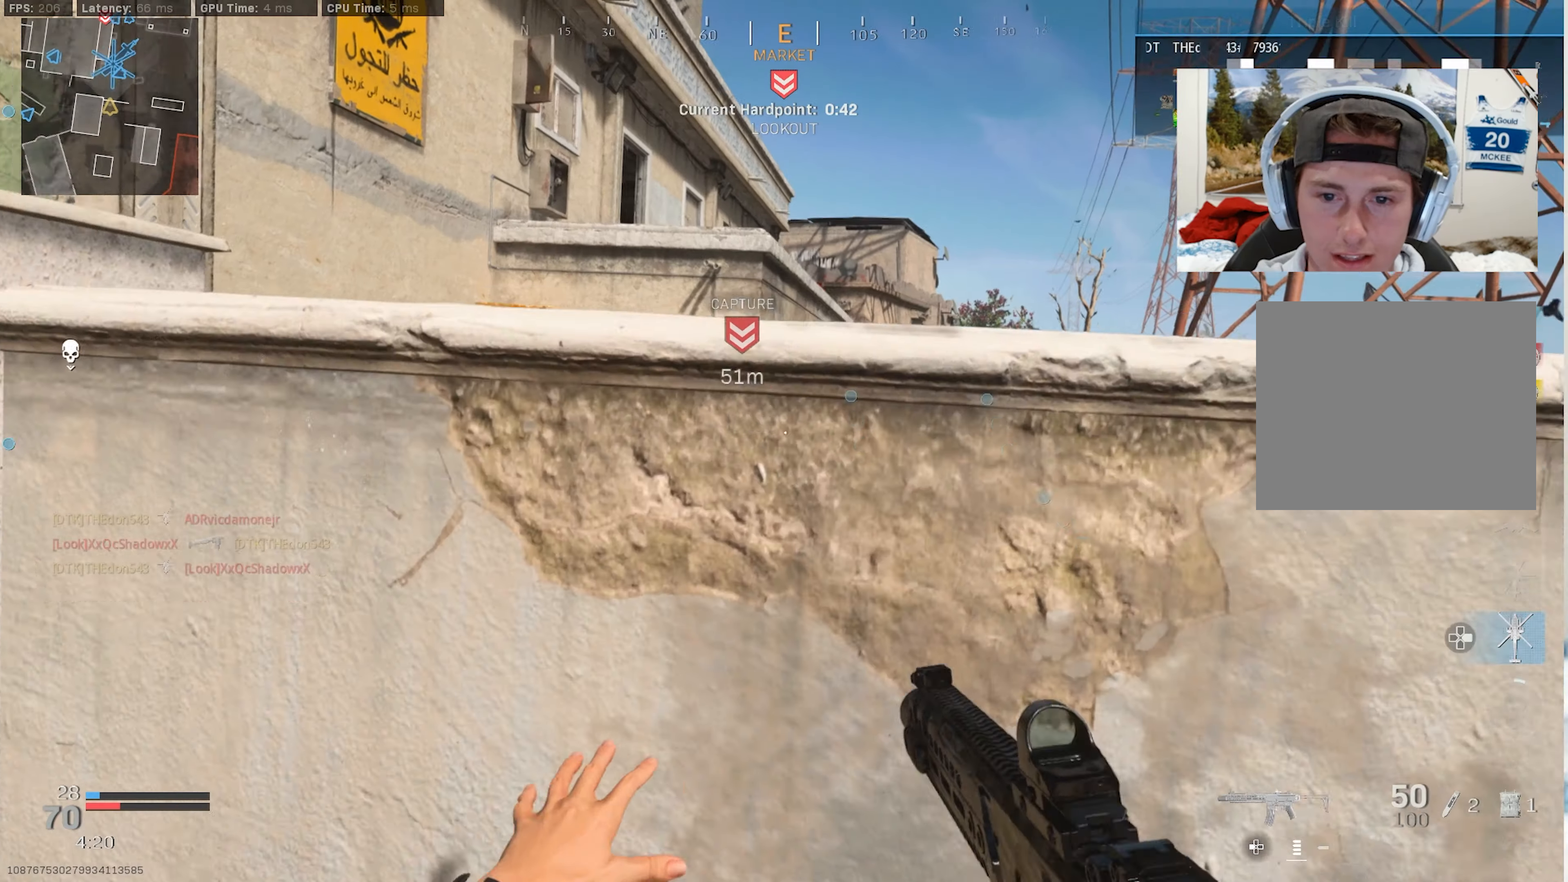
{"dt_ms": 500, "buttons": ["CROSS"], "left_stick": "up-left", "right_stick": "center", "events": [[167, "CROSS", "down"], [333, "right_stick", "down-right"], [400, "CROSS", "up"], [483, "CROSS", "down"], [483, "right_stick", "center"]]}
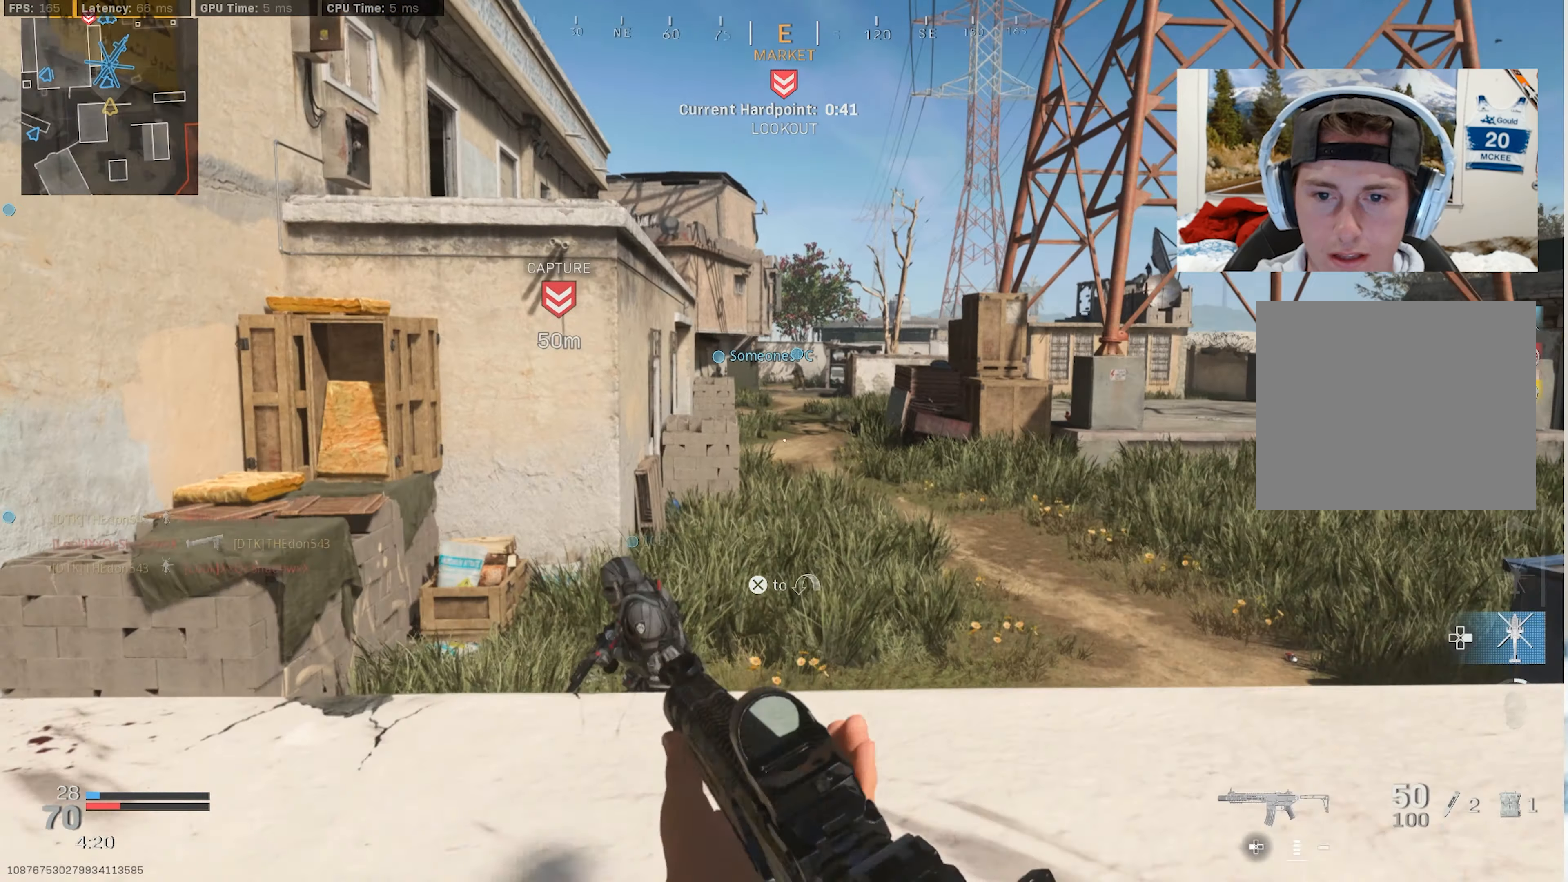
{"dt_ms": 500, "buttons": ["L2"], "left_stick": "right", "right_stick": "up", "events": [[33, "right_stick", "down"], [83, "right_stick", "center"], [133, "CROSS", "up"], [383, "left_stick", "center"], [400, "L2", "down"], [450, "right_stick", "up"], [467, "left_stick", "right"]]}
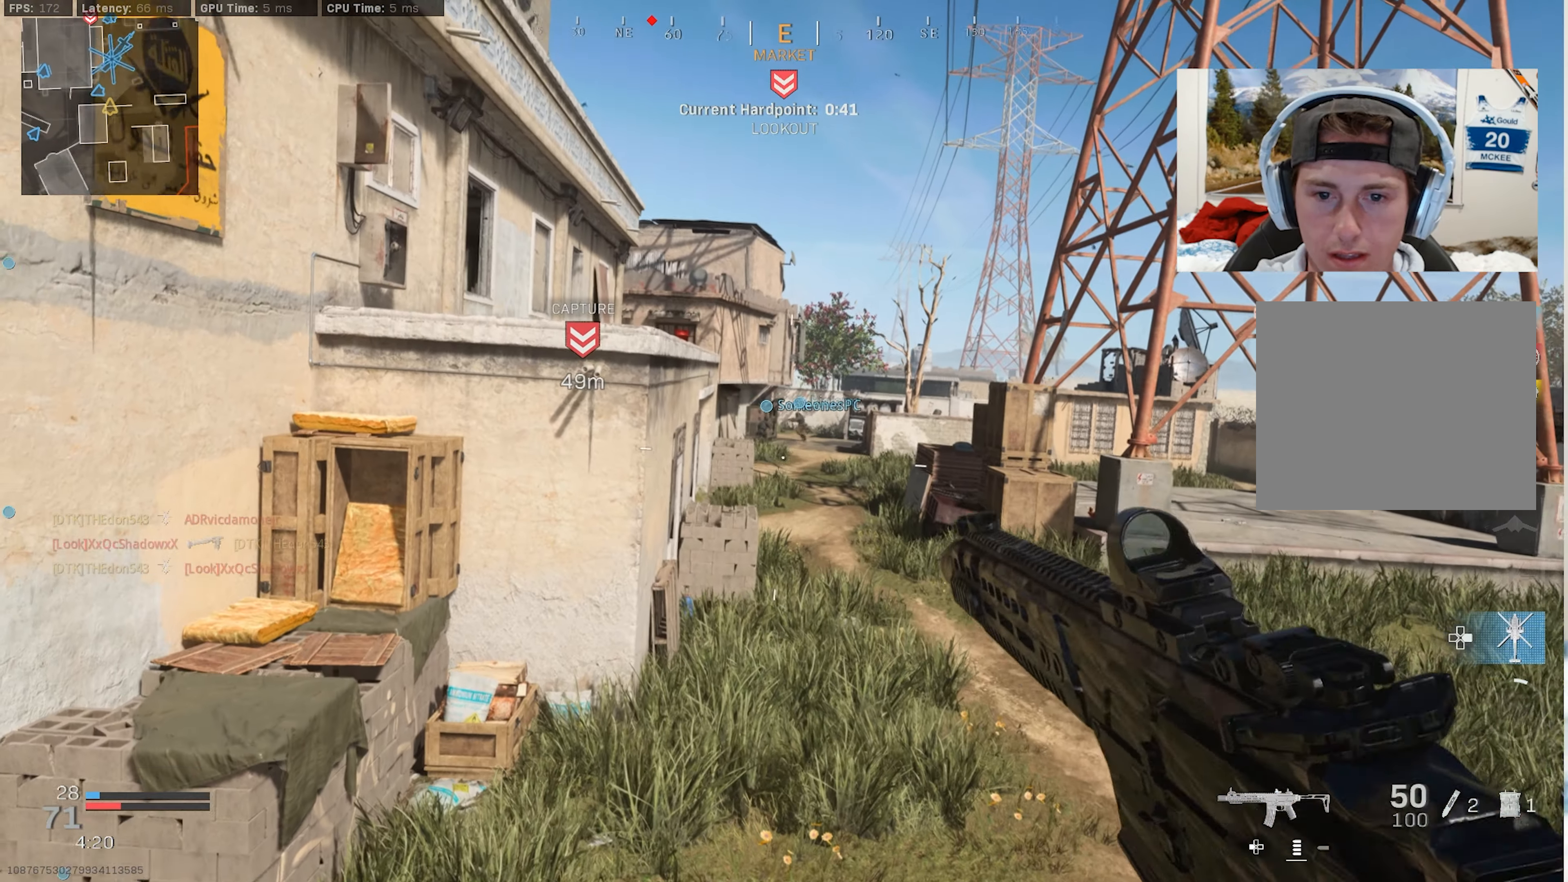
{"dt_ms": 500, "buttons": ["L3"], "left_stick": "up-left", "right_stick": "left", "events": [[233, "right_stick", "center"], [317, "L2", "up"], [350, "right_stick", "left"], [367, "left_stick", "up-left"], [483, "L3", "down"]]}
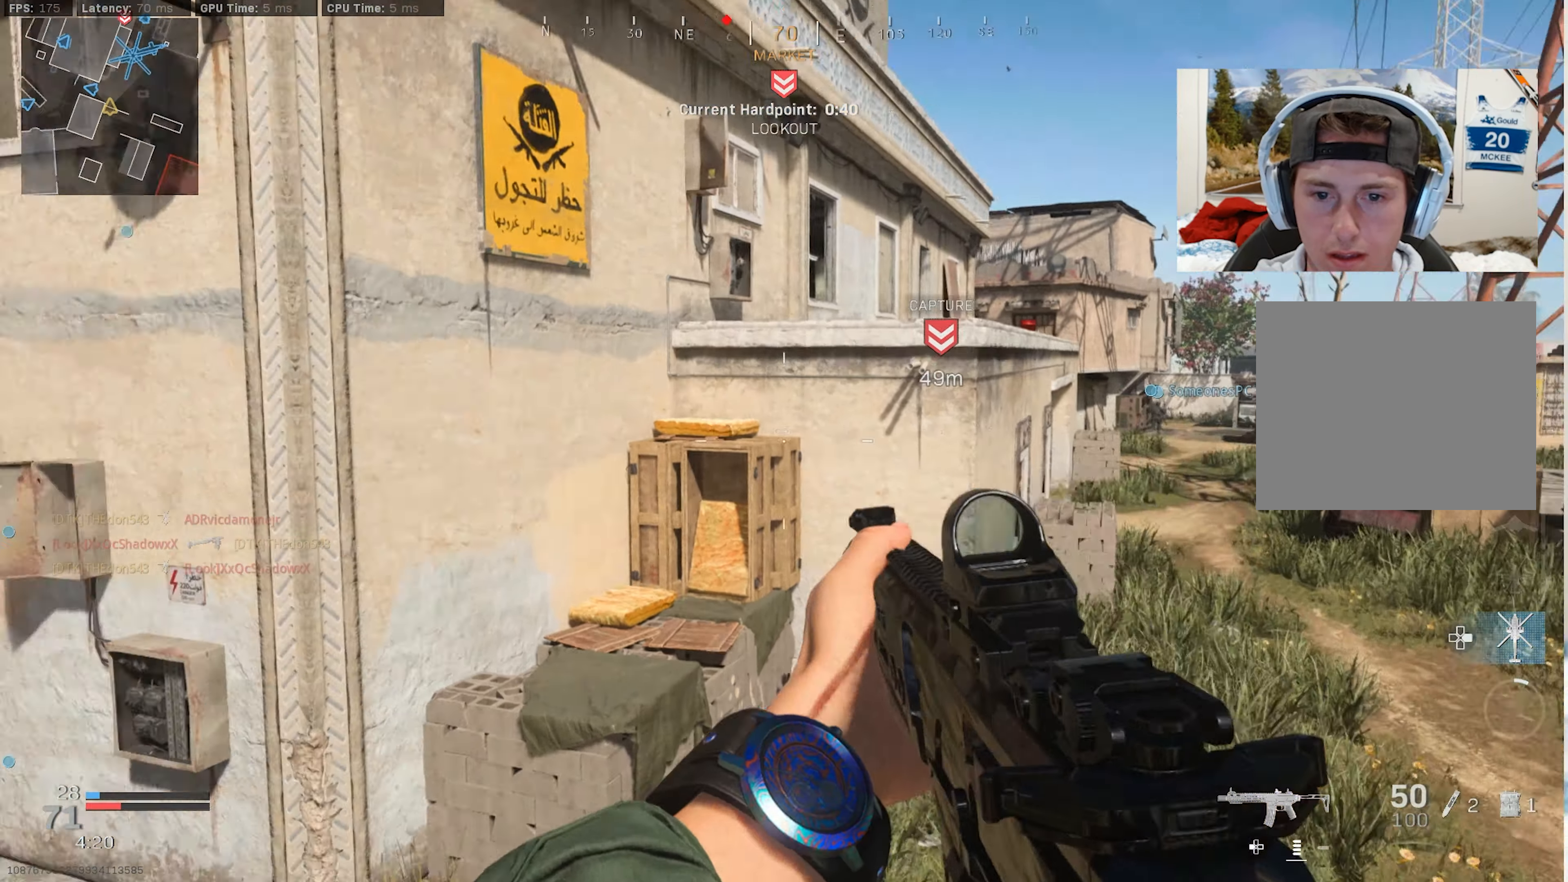
{"dt_ms": 500, "buttons": [], "left_stick": "up", "right_stick": "up-right", "events": [[17, "left_stick", "up"], [100, "L3", "up"], [150, "left_stick", "up-right"], [233, "right_stick", "center"], [400, "right_stick", "right"], [433, "left_stick", "up"], [450, "right_stick", "up-right"]]}
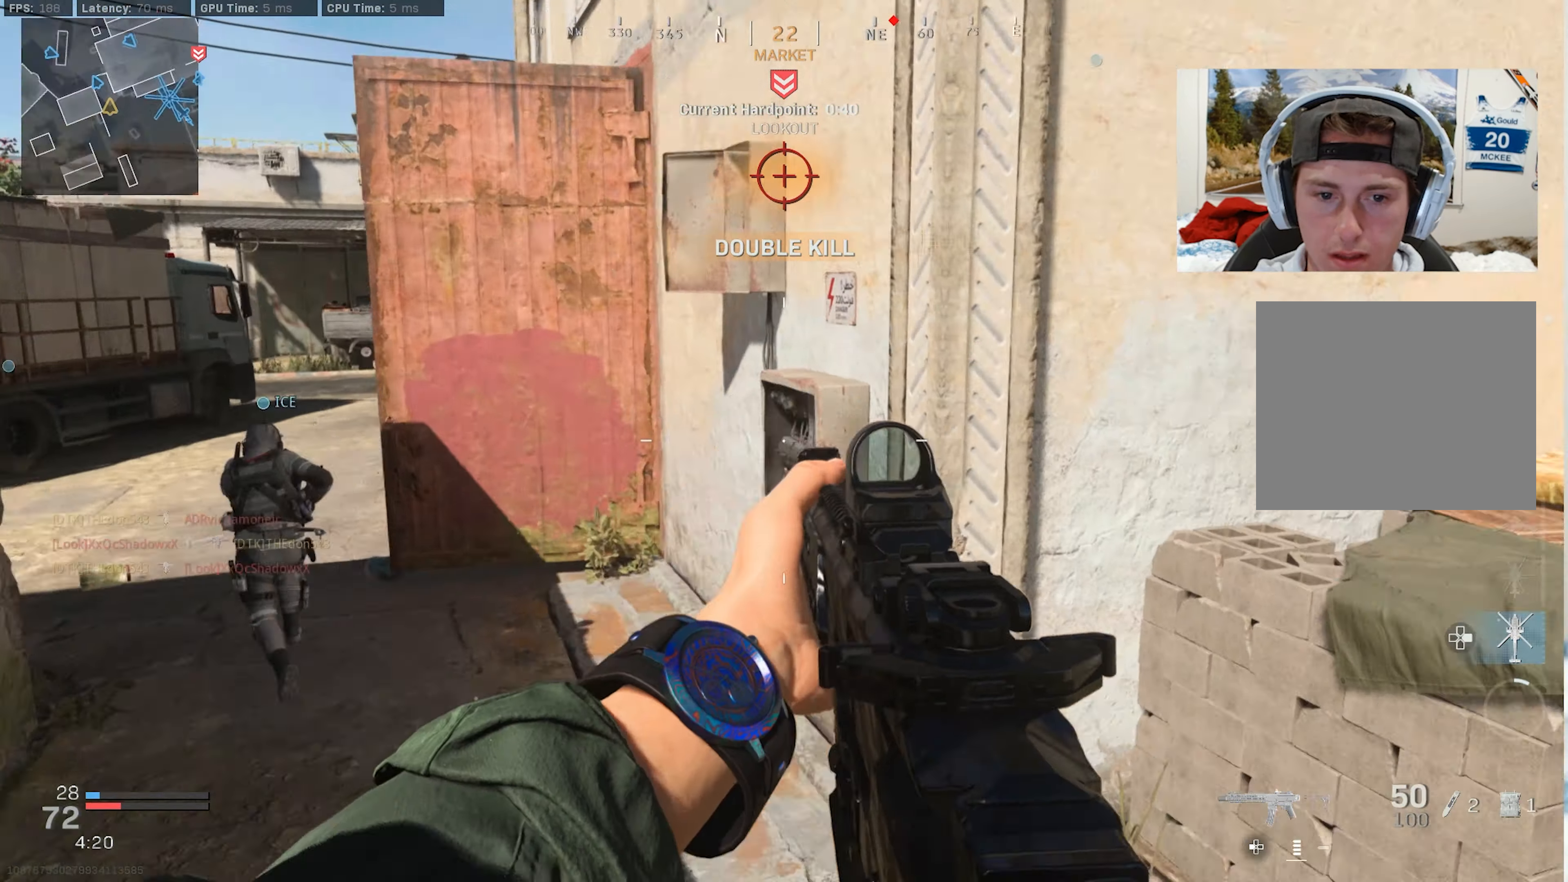
{"dt_ms": 500, "buttons": ["CROSS"], "left_stick": "up", "right_stick": "right", "events": [[183, "L3", "down"], [183, "right_stick", "center"], [267, "L3", "up"], [267, "right_stick", "right"], [300, "CROSS", "down"]]}